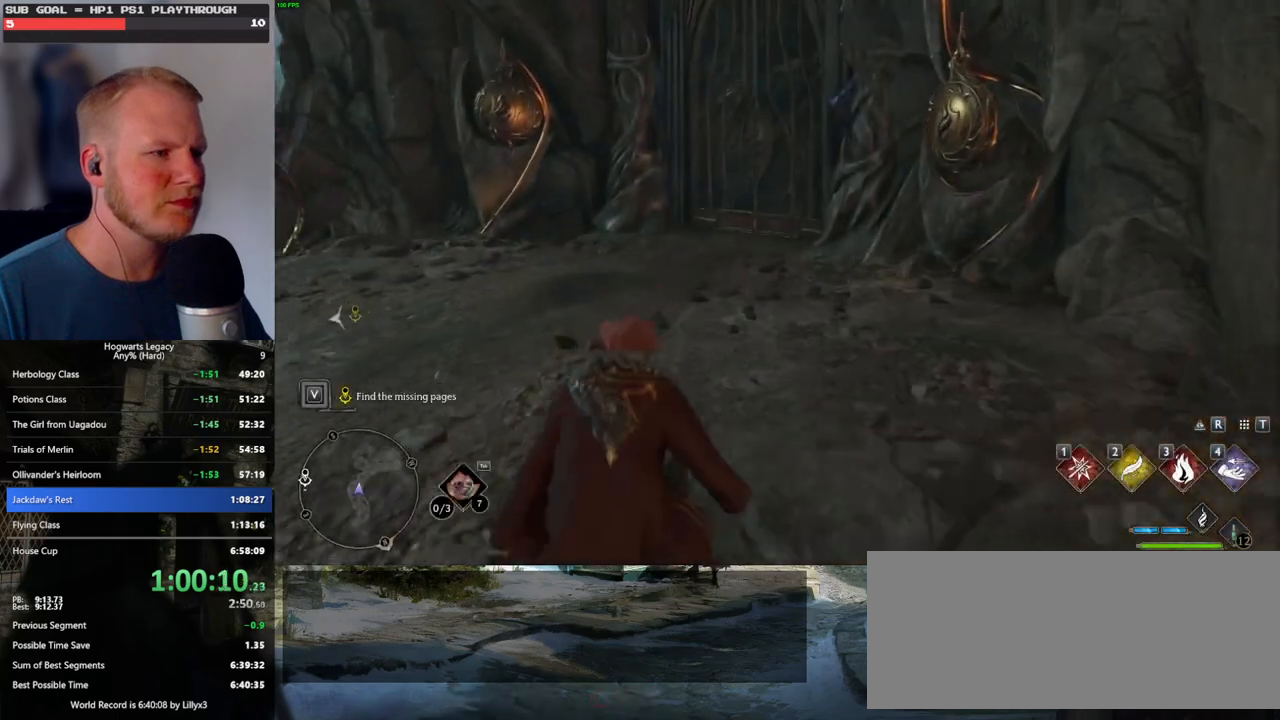
Gameplay with keyboard and mouse; each line is a JSON object with the keys and mouse buttons held at the frame after it. "events" lists presses ("down") and releases ("up") of ".", "/", "0", "1", "2", "3", "4", "5", "6", "7", "8", "9", "a", "alt_l", "alt_r", "b", "backslash", "backspace", "c", "caps_lock", "comma", "ctrl_l", "ctrl_r", "d", "e", "equals", "escape", "f", "f1", "f10", "f11", "f12", "f2", "f3", "f4", "f5", "f6", "f7", "f8", "f9", "g", "h", "i", "j", "k", "l", "lbracket", "m", "minus", "n", "o", "p", "q", "quote", "r", "rbracket", "return", "s", "semicolon", "shift_l", "shift_r", "space", "super_l", "super_r", "t", "tab", "tilde", "u", "v", "w", "x", "y", "z", "mouse_left", "mouse_wheel", "mouse_right", "mouse_mb4" and "mouse_mb5" between this image and that frame as [ms after this image, input, new state], when the widget could be followed in between. "mouse_left", "mouse_wheel", "mouse_right", "mouse_mb4", "mouse_mb5" = the "left", "wheel", "right", "mb4", "mb5" buttons of the "mouse" list. No other keys are recorded. "wheel" means that the mouse wheel is clicked or scrolled. Mouse movement is not recorded.
{"keys": ["w"], "mouse": [], "events": []}
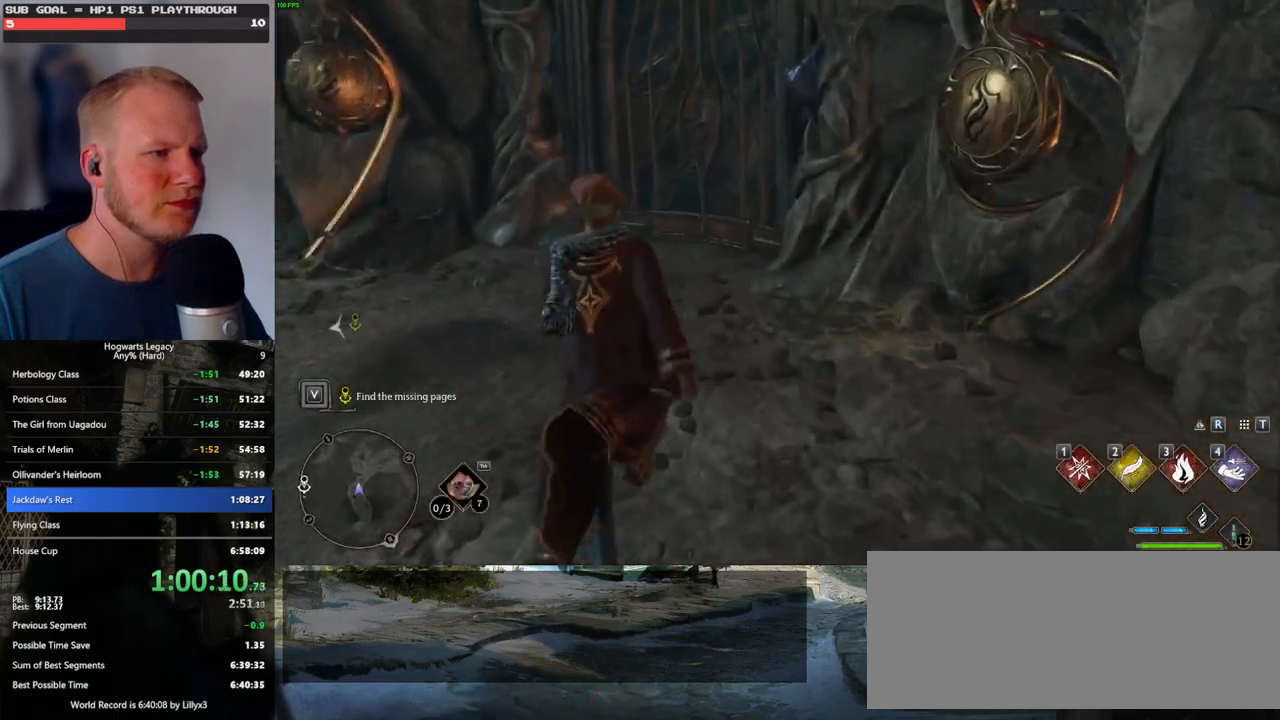
{"keys": ["w"], "mouse": ["mb5"], "events": [[317, "mouse_mb5", "down"]]}
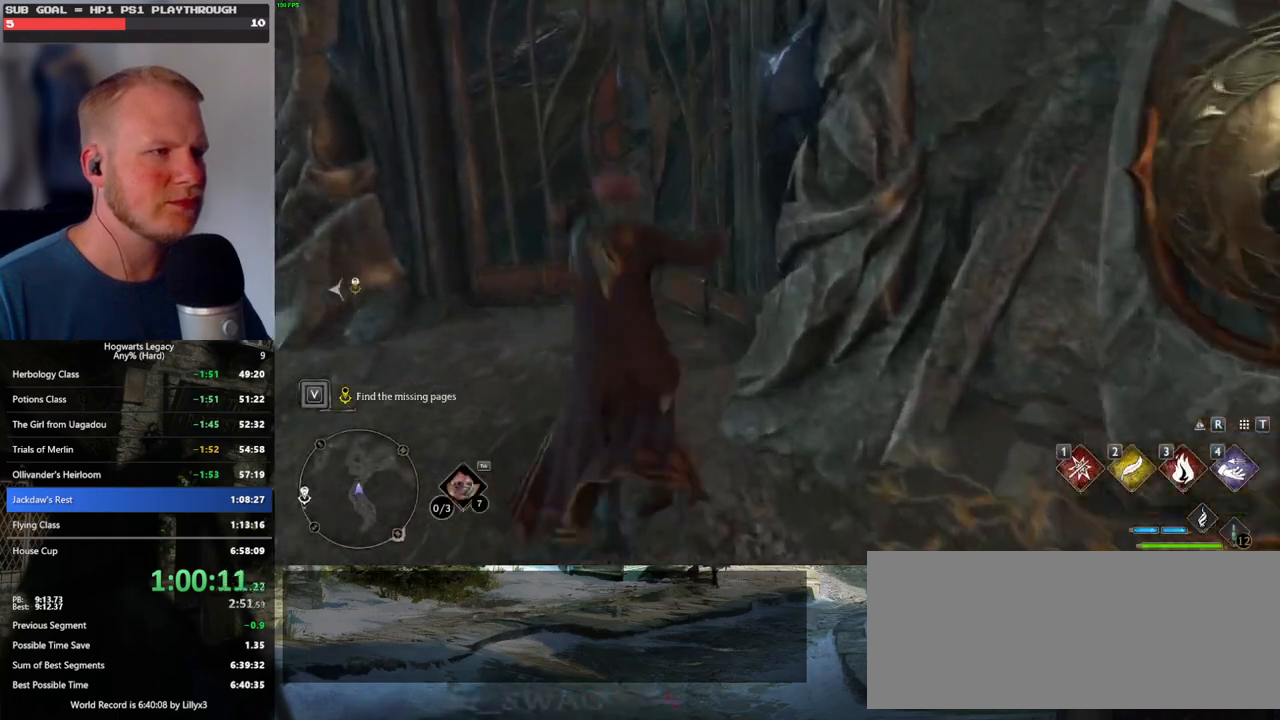
{"keys": ["w"], "mouse": [], "events": [[100, "mouse_mb5", "up"]]}
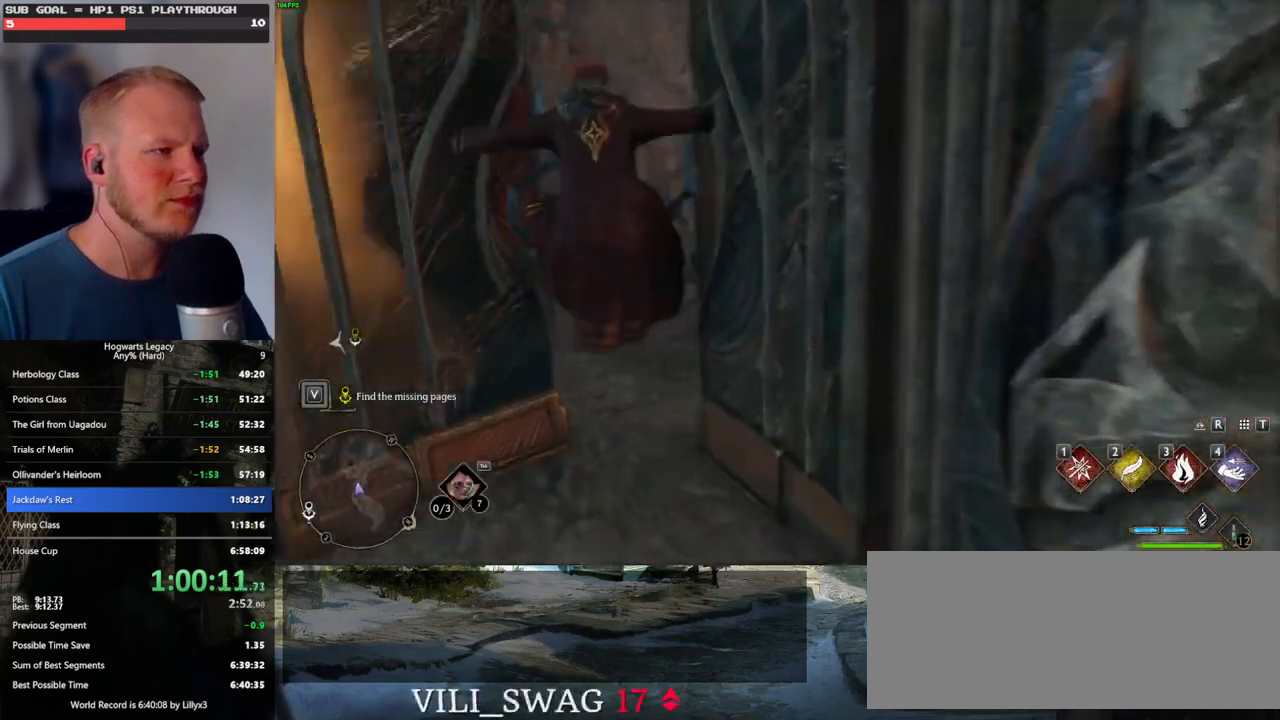
{"keys": ["w"], "mouse": [], "events": []}
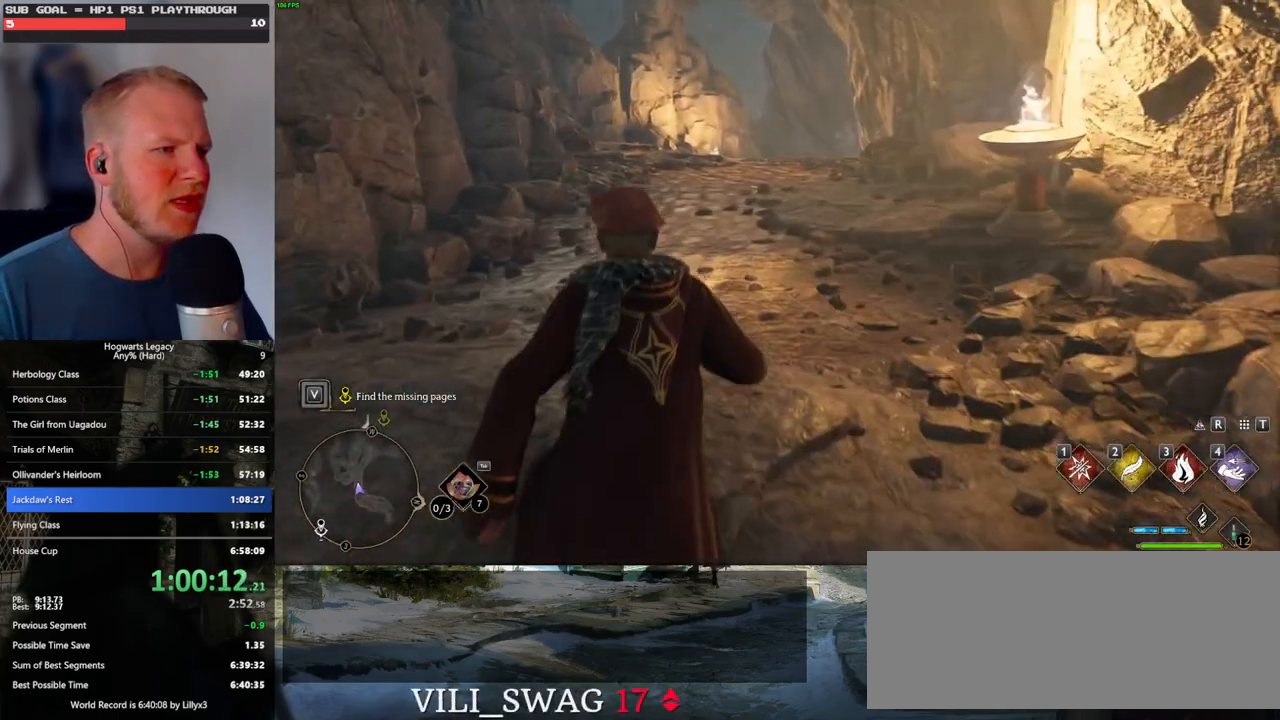
{"keys": ["w"], "mouse": [], "events": []}
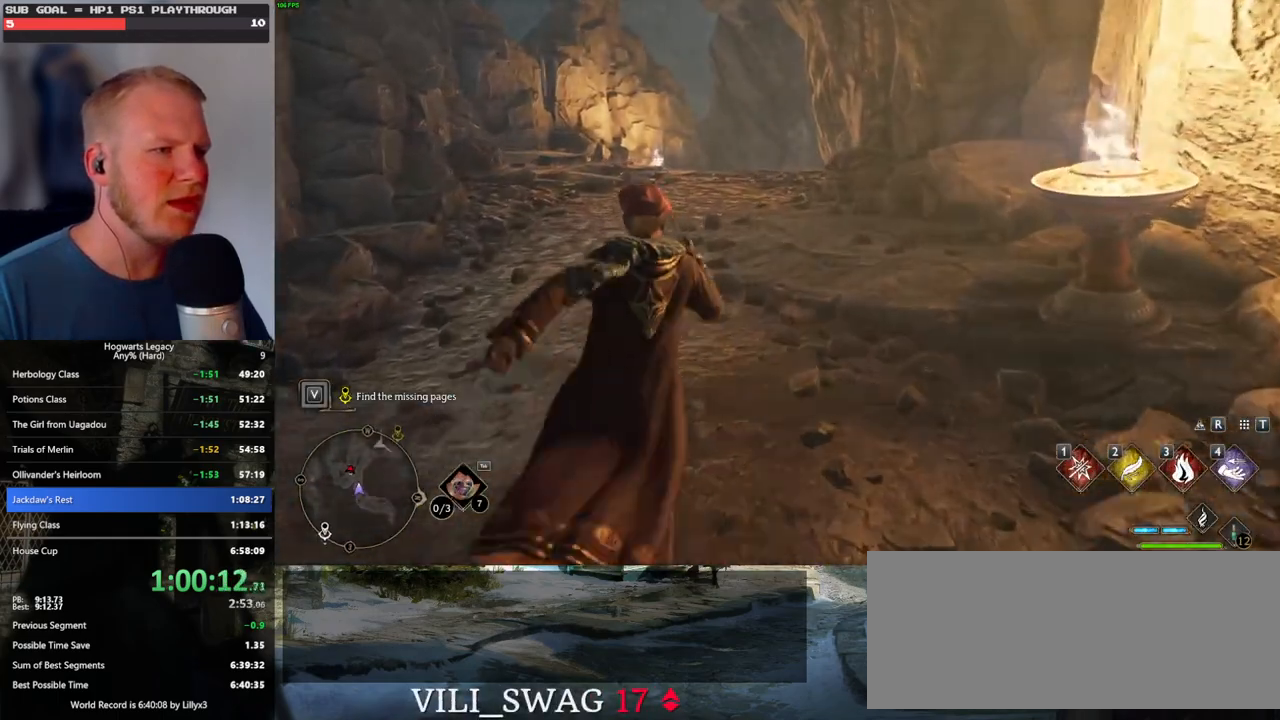
{"keys": ["w"], "mouse": [], "events": []}
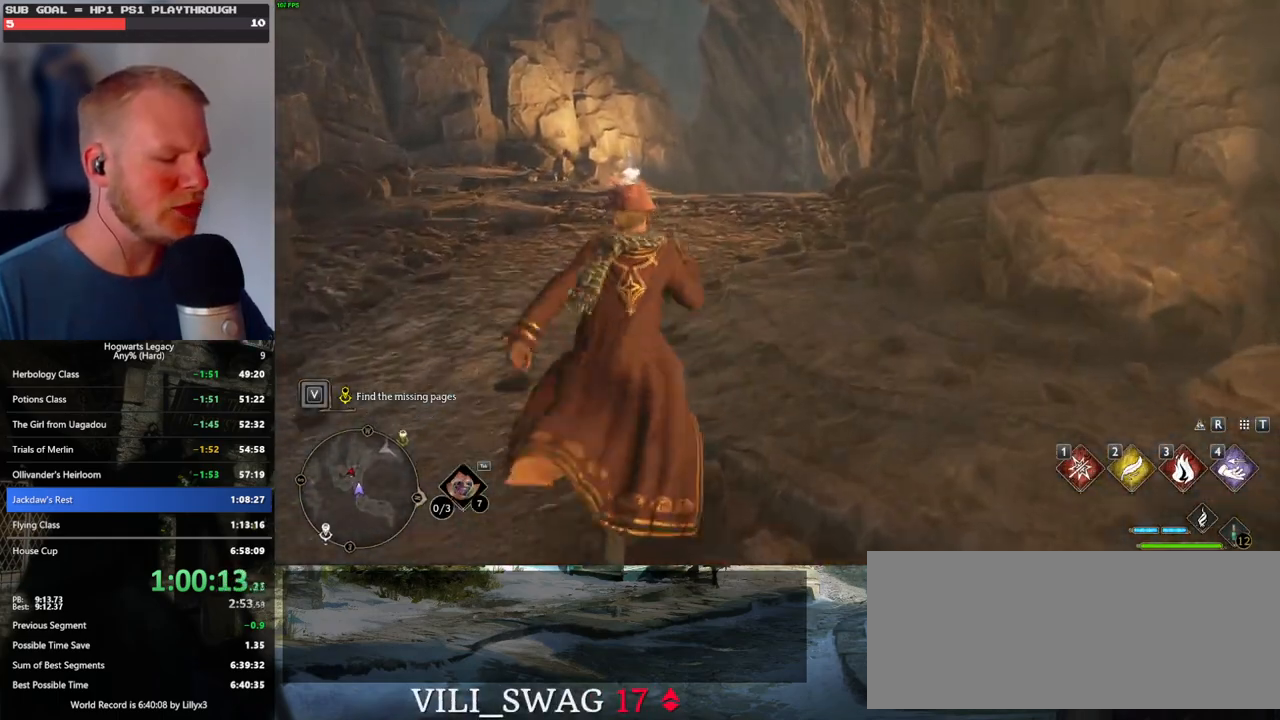
{"keys": ["w"], "mouse": [], "events": []}
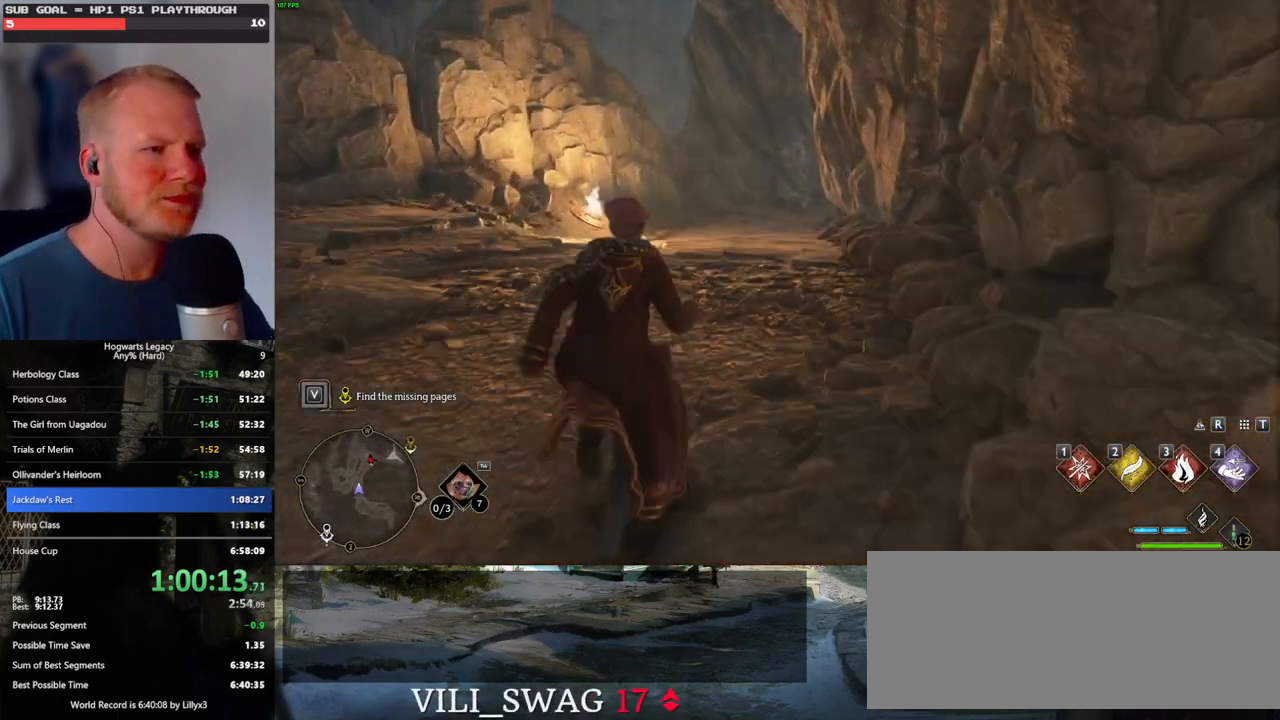
{"keys": ["w"], "mouse": [], "events": []}
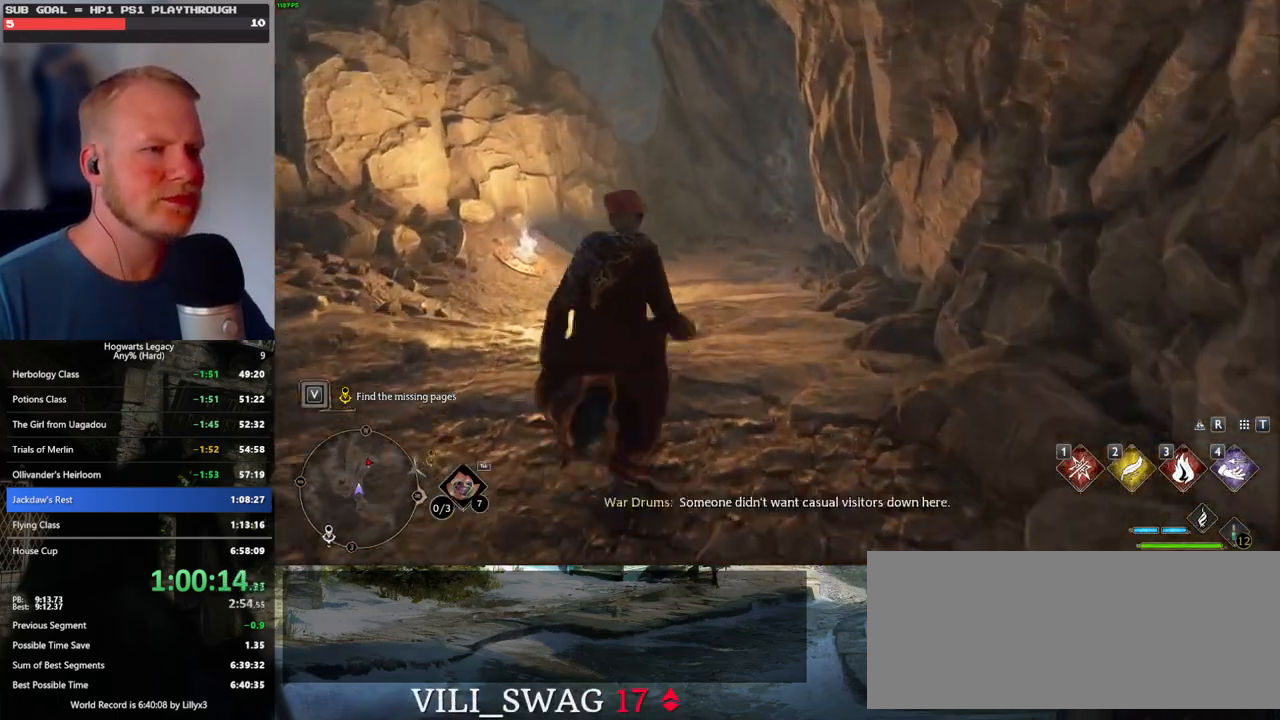
{"keys": ["w"], "mouse": [], "events": []}
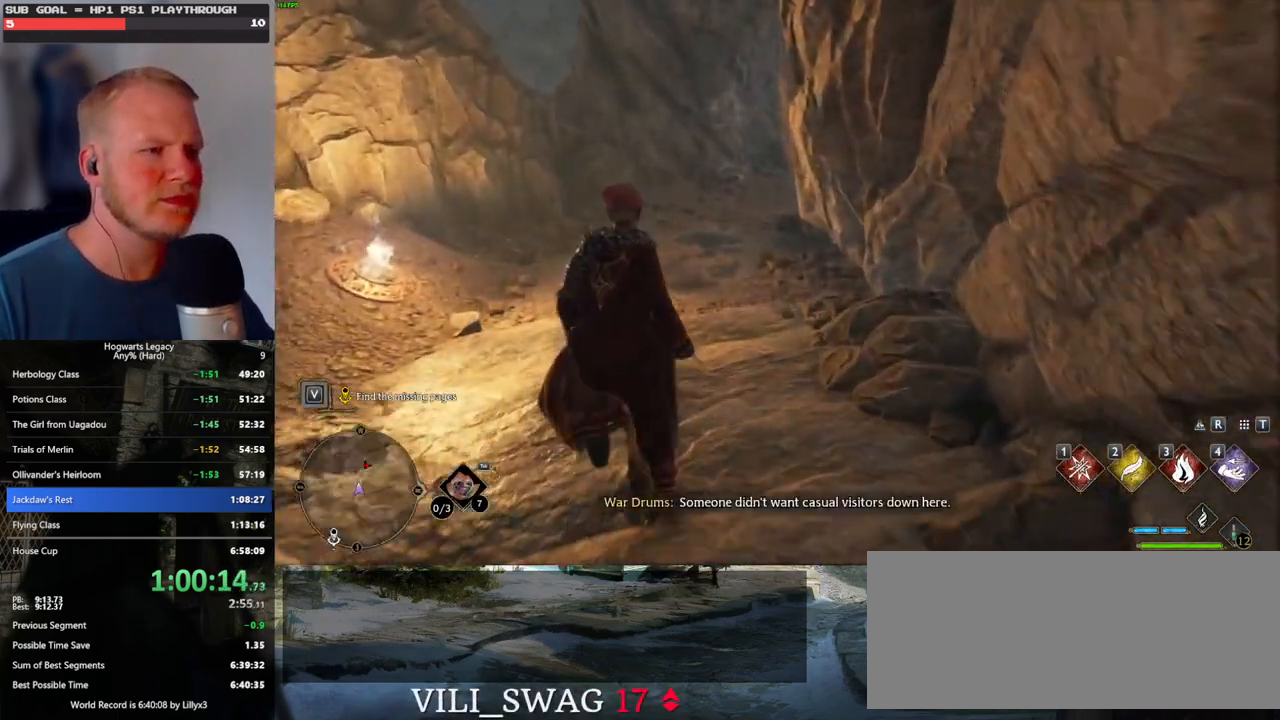
{"keys": ["w"], "mouse": [], "events": []}
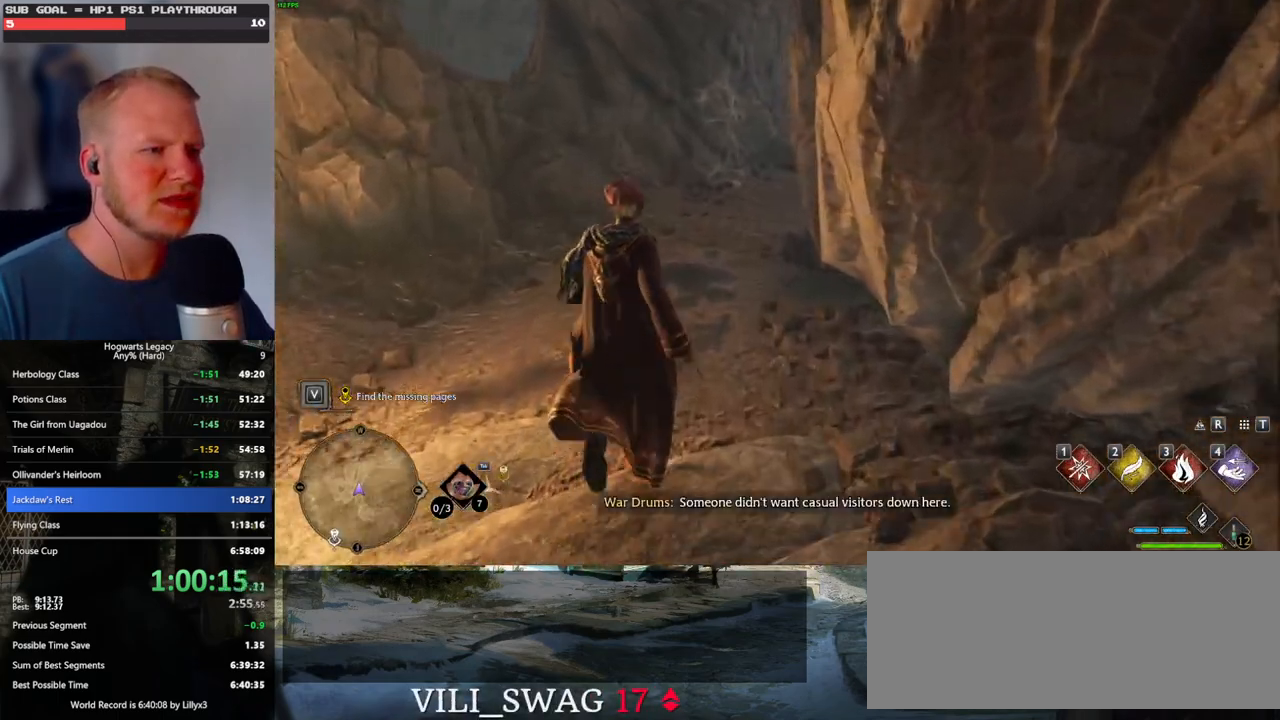
{"keys": ["w"], "mouse": [], "events": []}
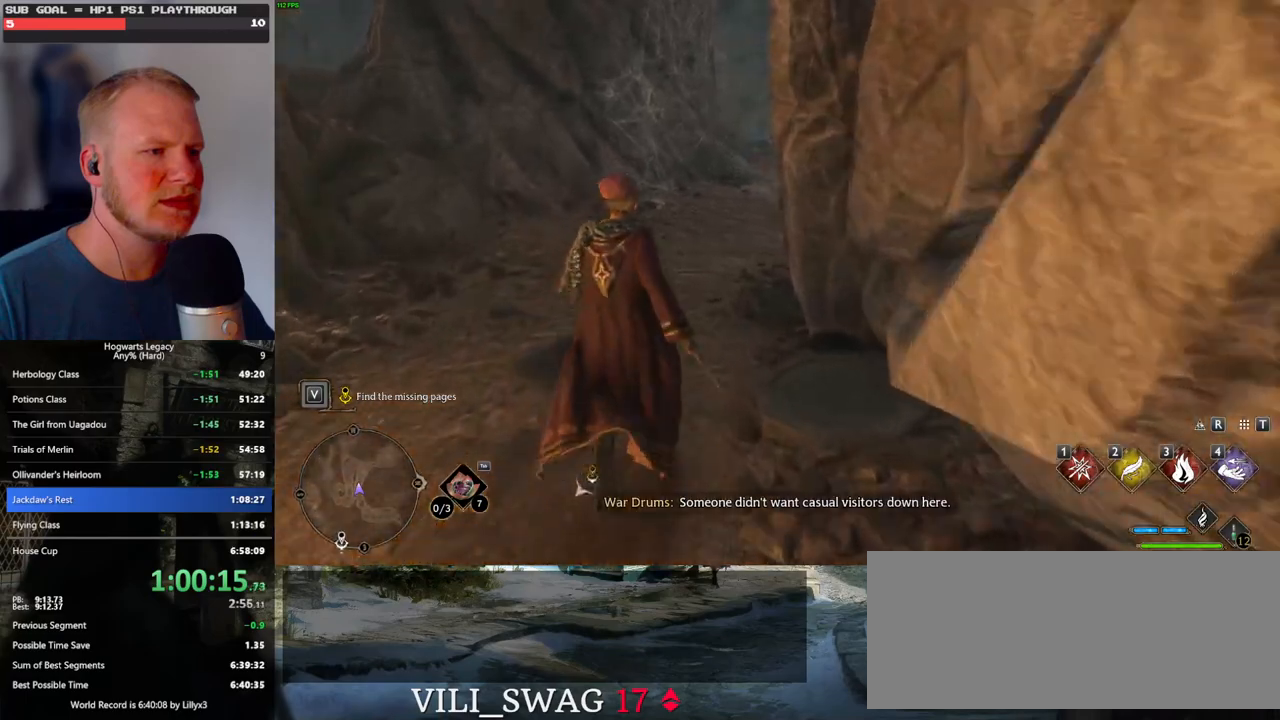
{"keys": ["w"], "mouse": [], "events": []}
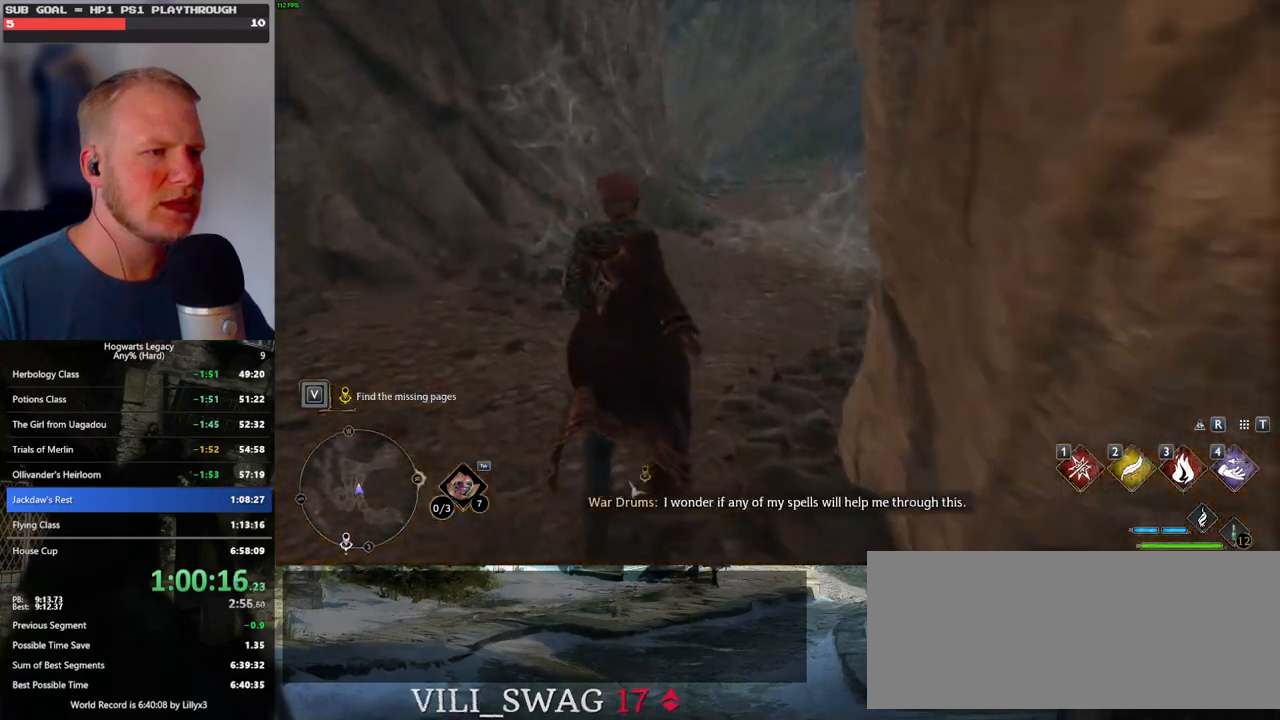
{"keys": ["w"], "mouse": ["right"], "events": [[117, "3", "down"], [250, "3", "up"], [267, "mouse_right", "down"]]}
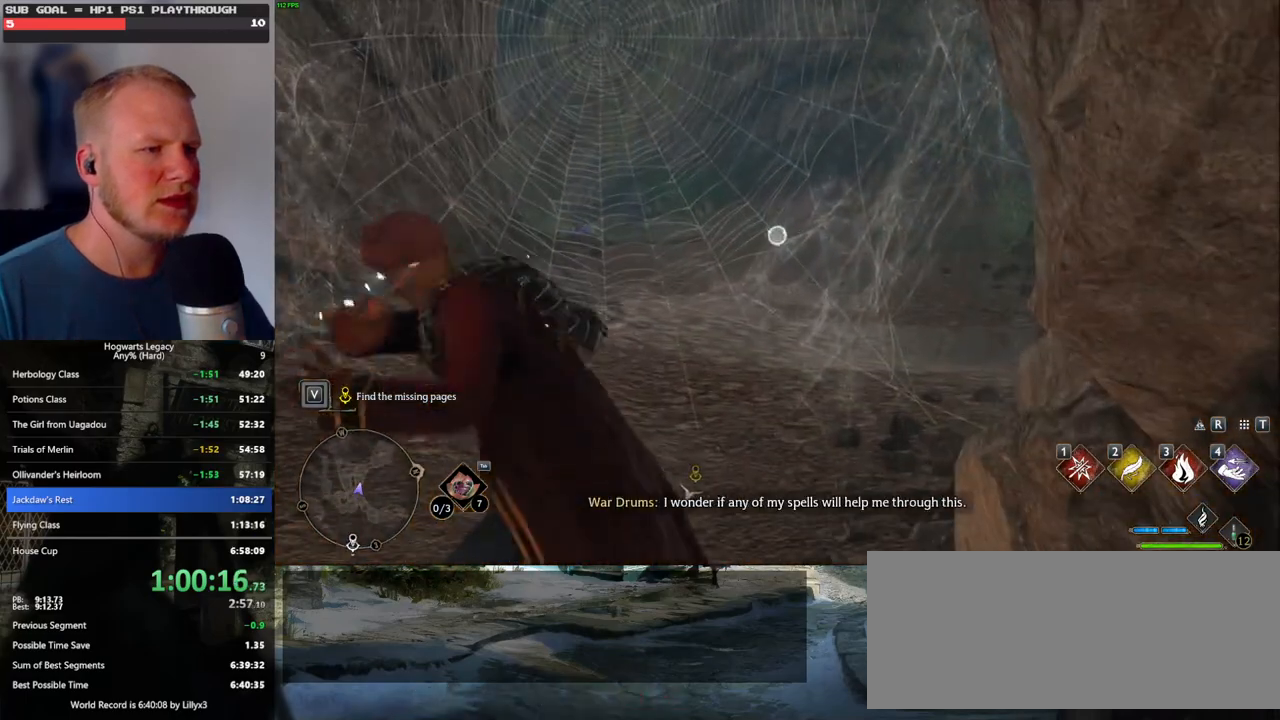
{"keys": ["w"], "mouse": ["mb5"], "events": [[184, "mouse_right", "up"], [384, "mouse_mb5", "down"]]}
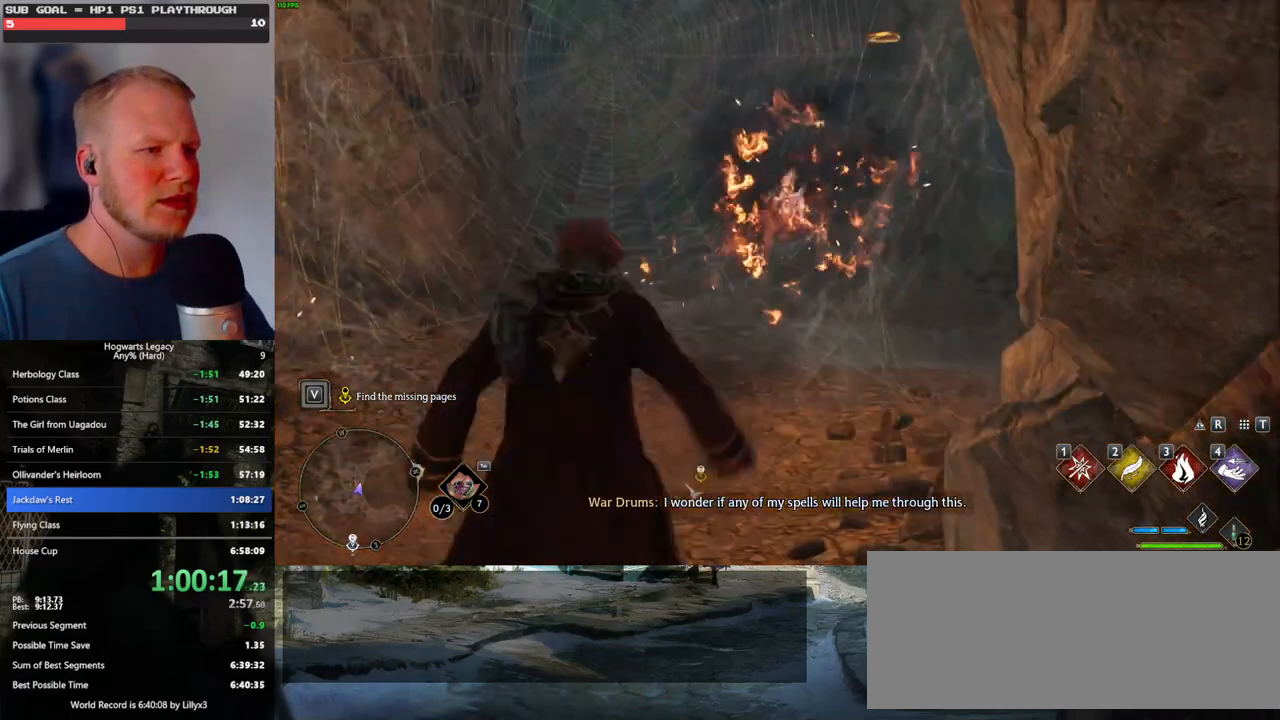
{"keys": ["w"], "mouse": [], "events": [[100, "mouse_mb5", "up"]]}
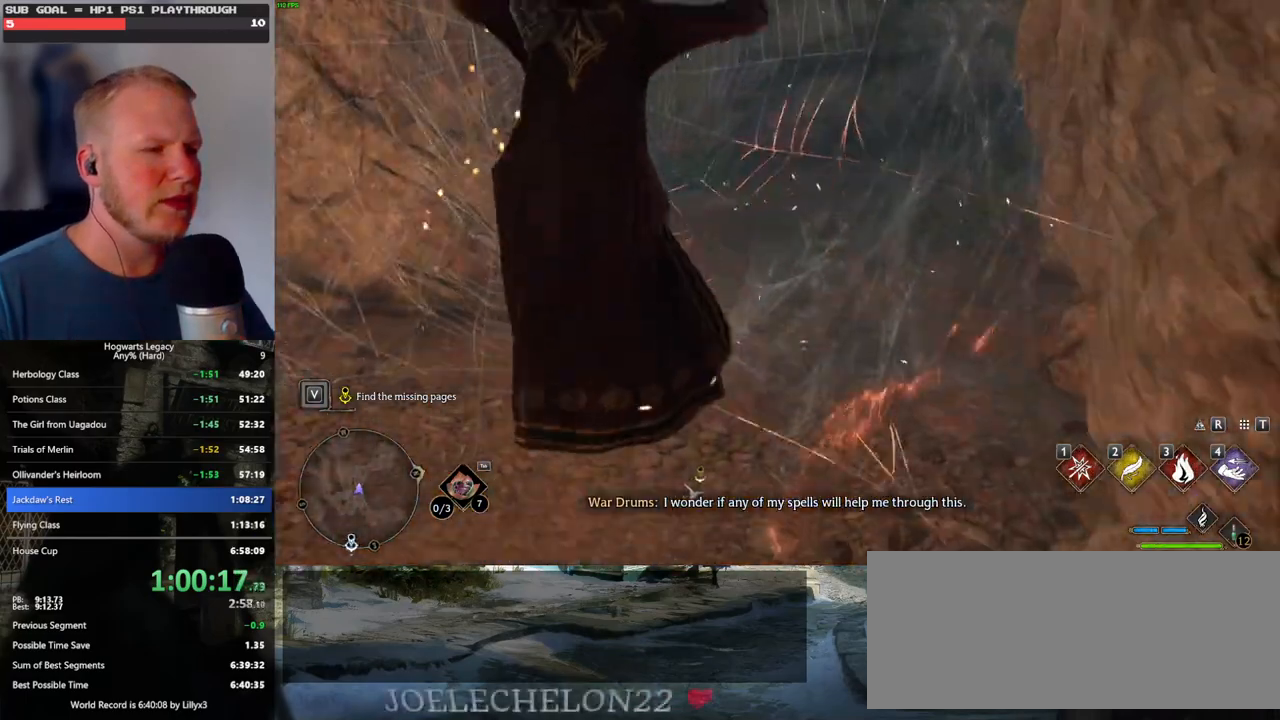
{"keys": ["w"], "mouse": [], "events": []}
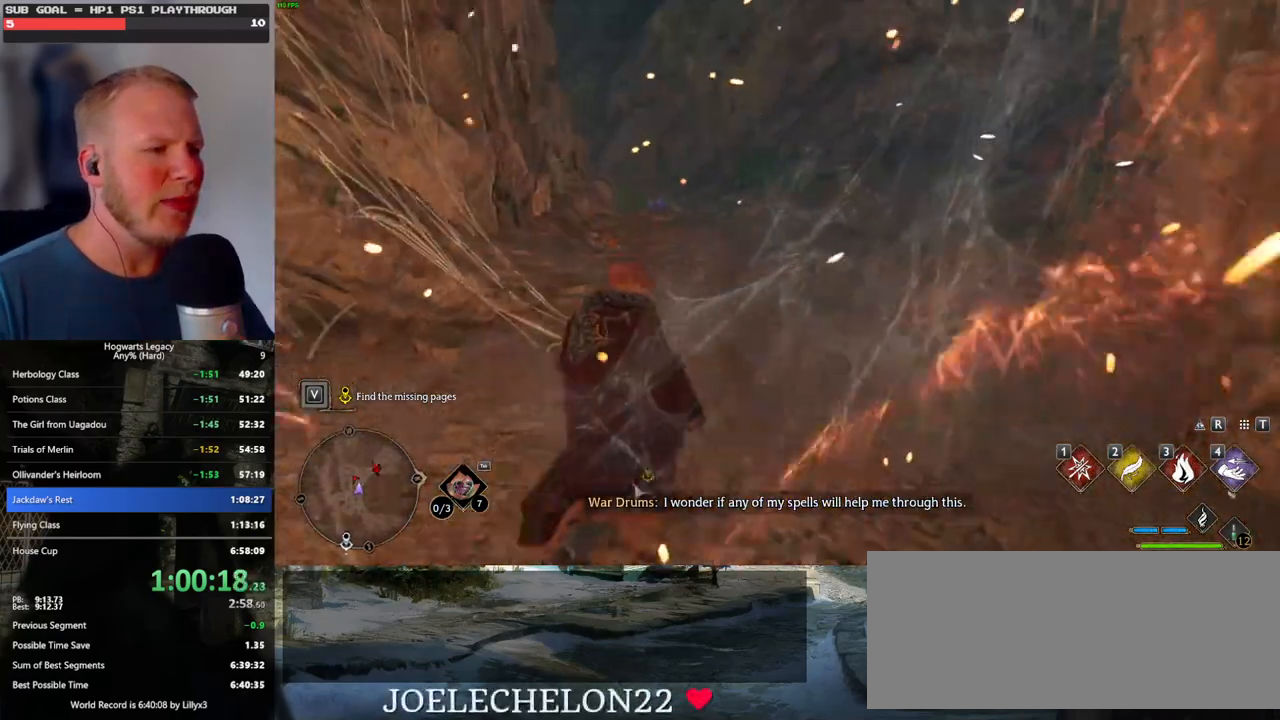
{"keys": ["w"], "mouse": [], "events": []}
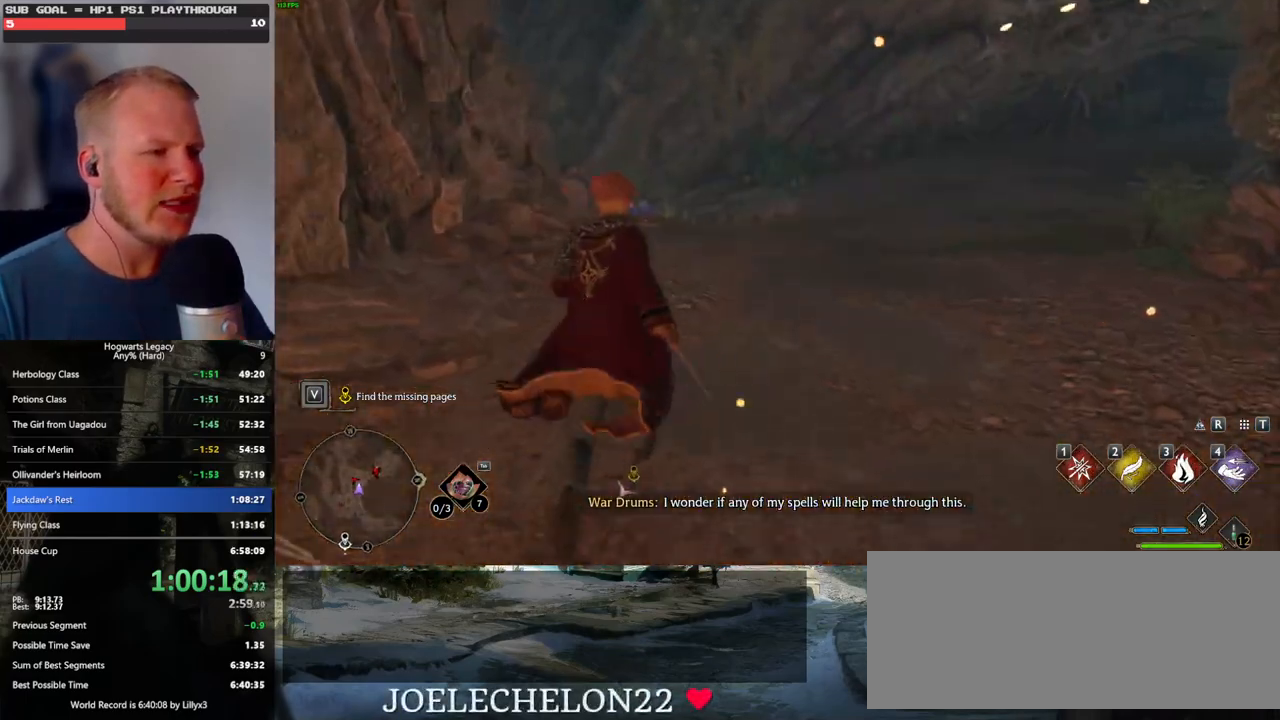
{"keys": ["w"], "mouse": [], "events": []}
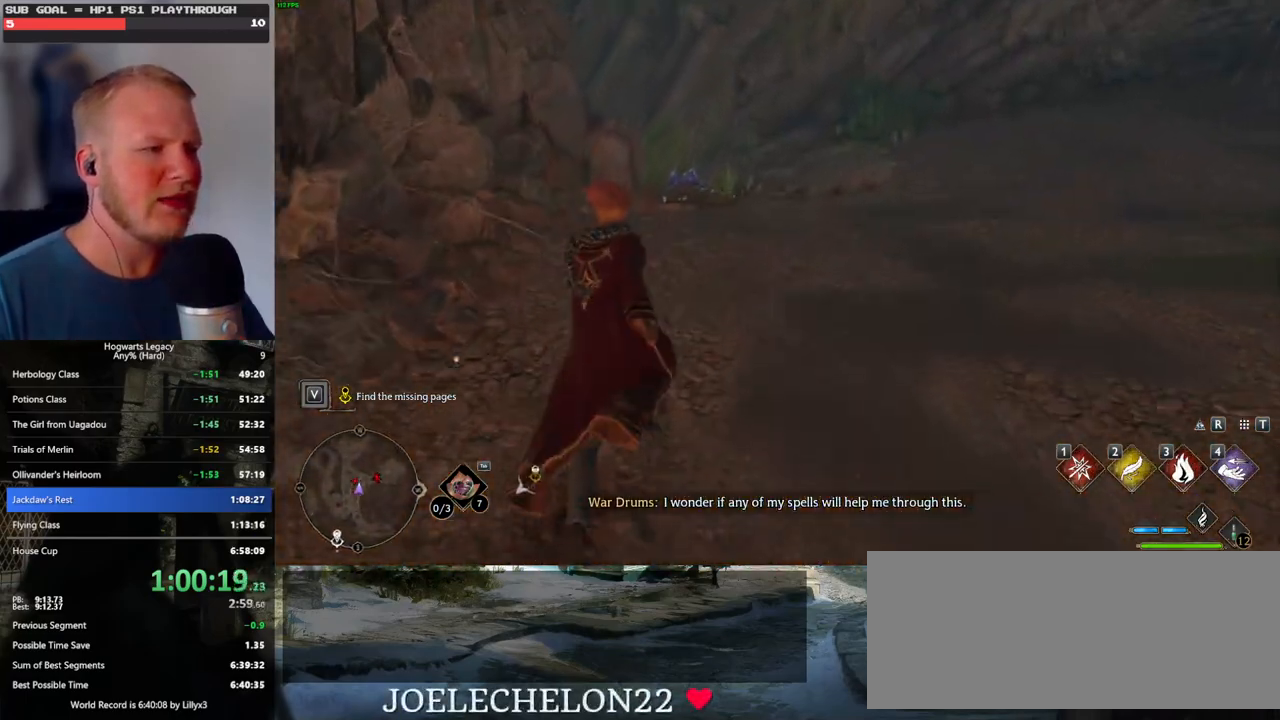
{"keys": ["w"], "mouse": [], "events": []}
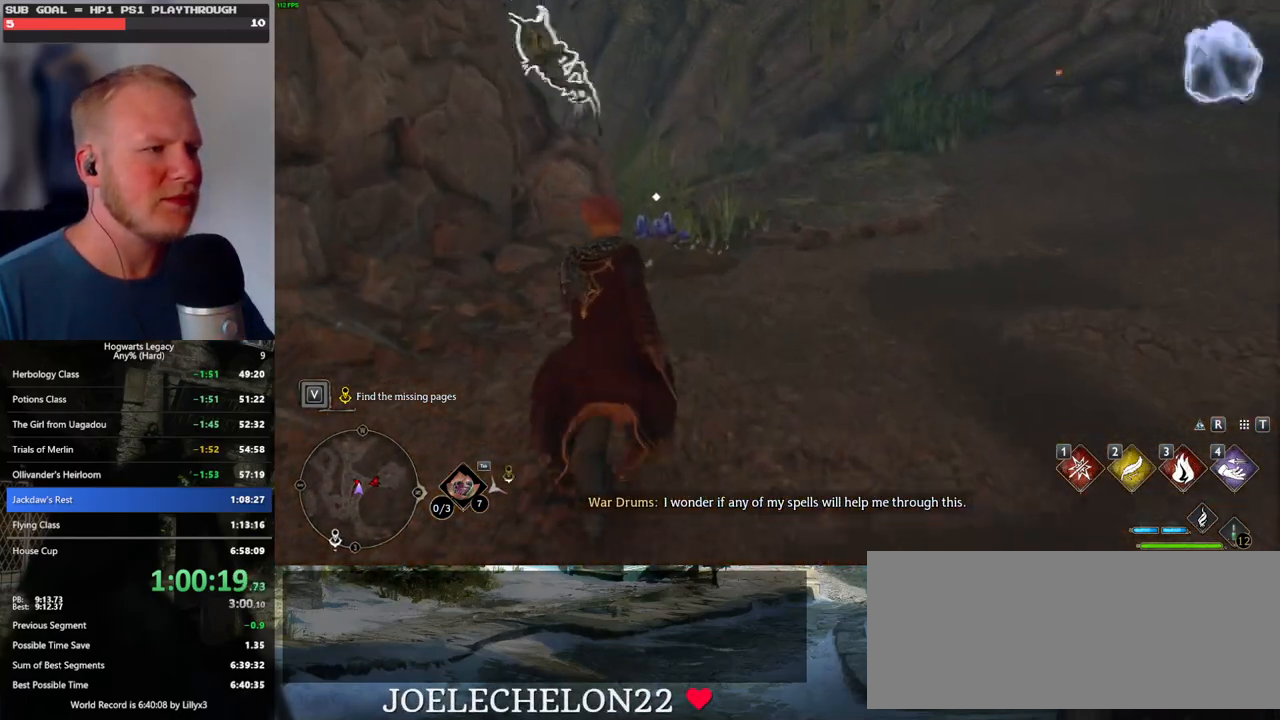
{"keys": ["w"], "mouse": [], "events": []}
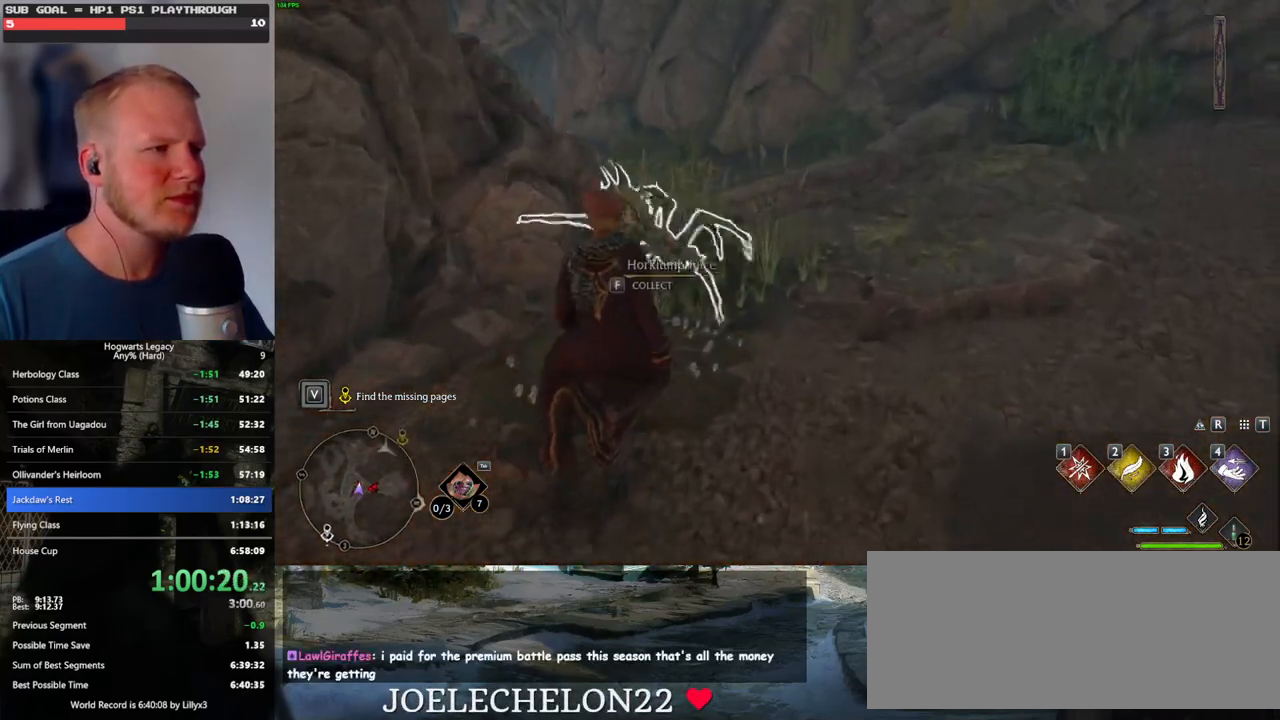
{"keys": ["w"], "mouse": [], "events": []}
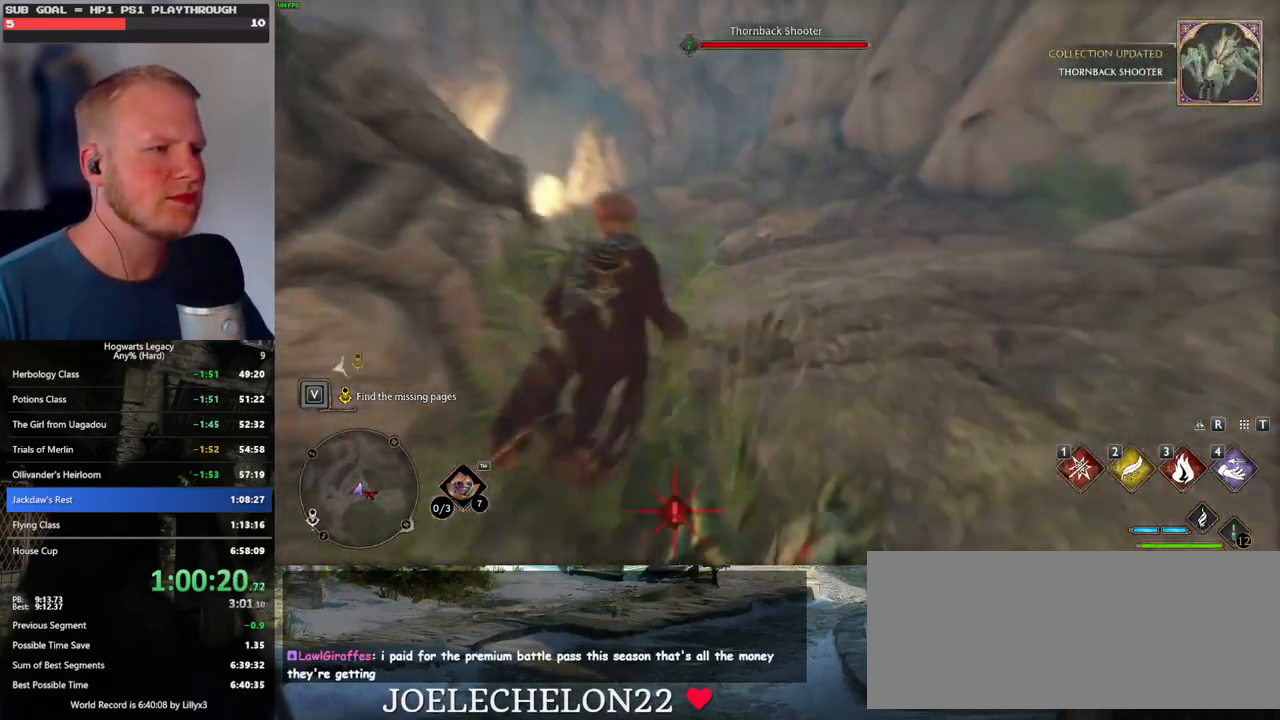
{"keys": ["space", "w"], "mouse": [], "events": [[317, "space", "down"]]}
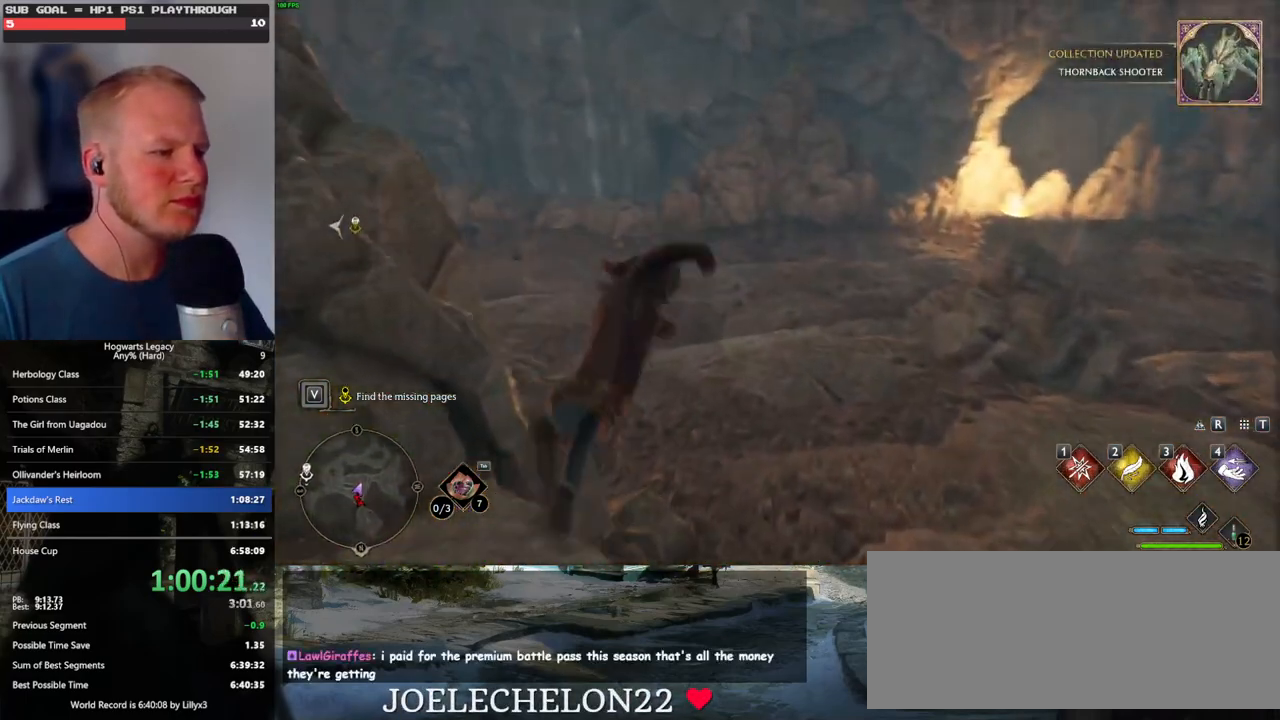
{"keys": ["w"], "mouse": [], "events": [[200, "space", "up"]]}
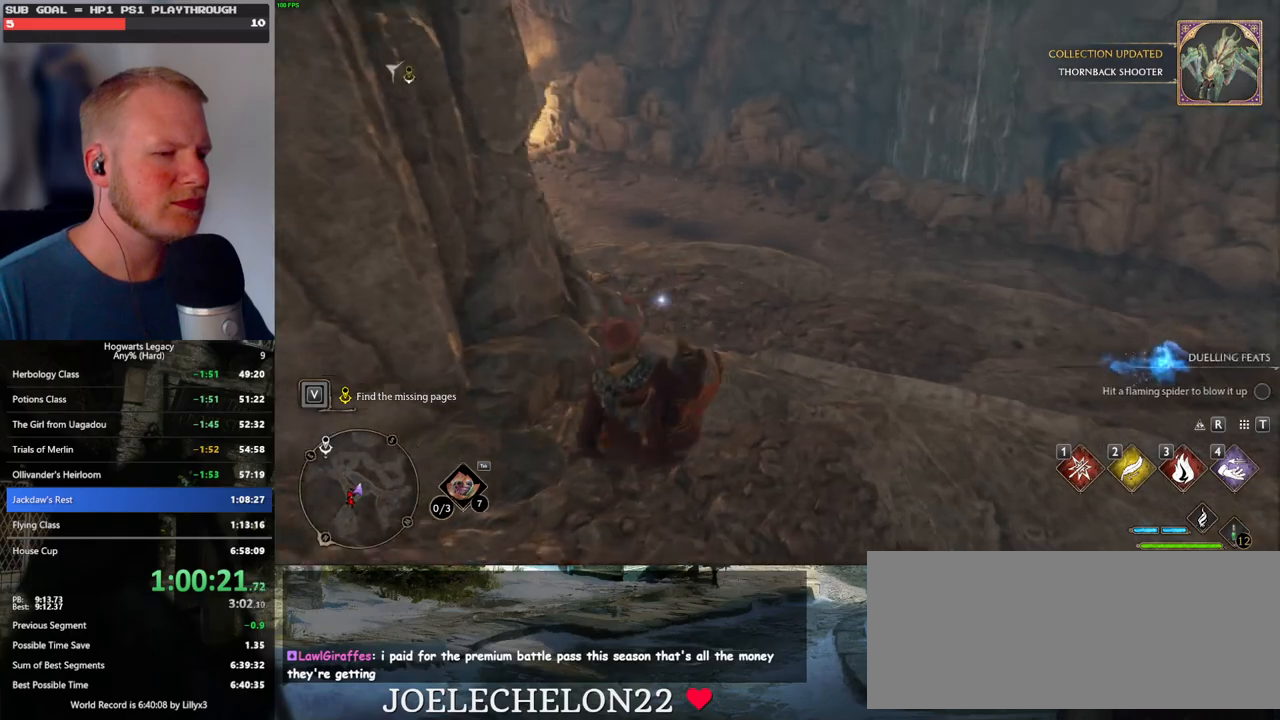
{"keys": ["w"], "mouse": [], "events": []}